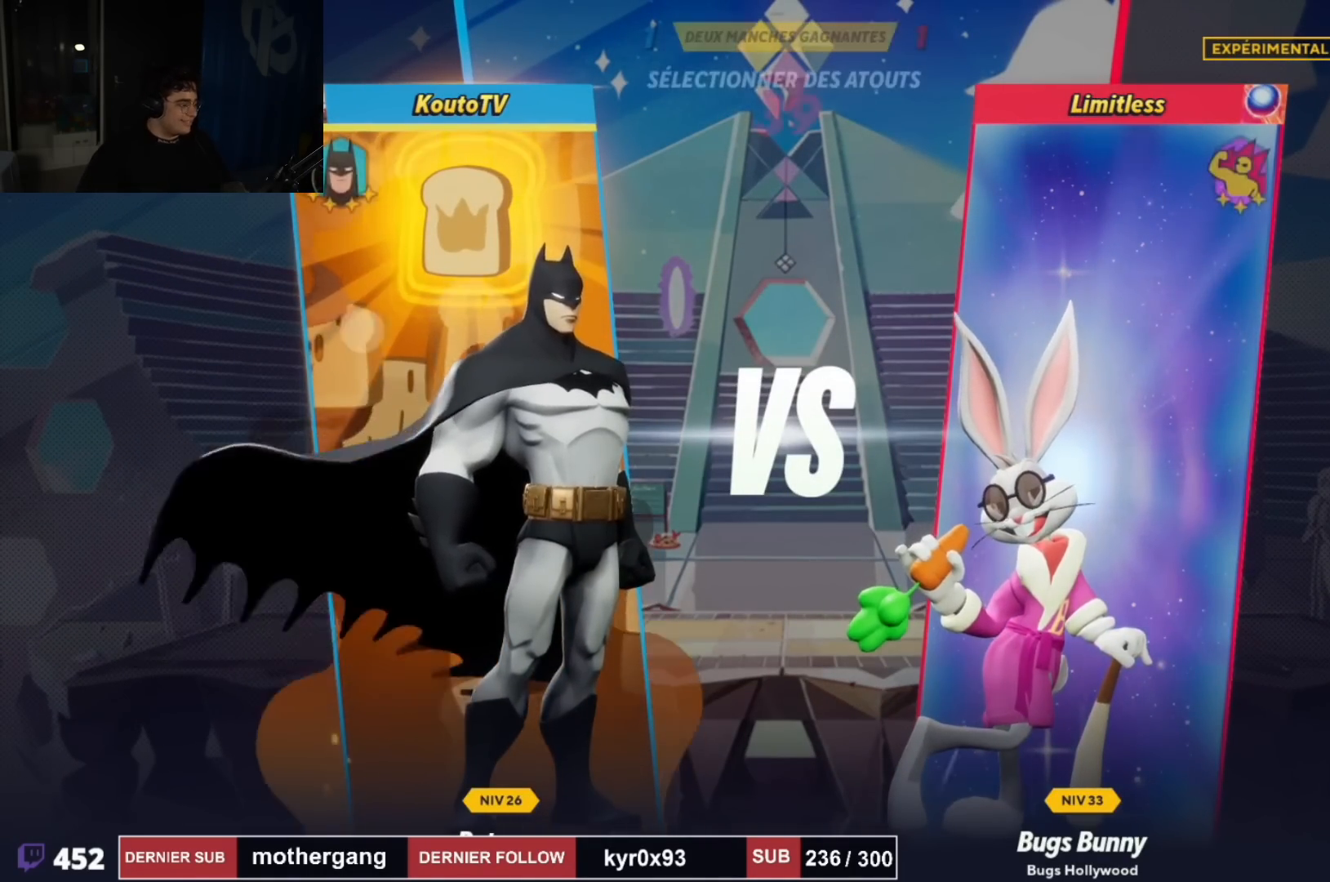
Gameplay with a controller (PlayStation layout); each line is a JSON object with the inputs held at the frame after it. "events" lists button and stick changes between this image and that frame as [ms after this image, input, new state], when the widget could be followed in between. Not read: R1.
{"buttons": [], "left_stick": "down", "right_stick": "center", "events": [[17, "left_stick", "up-left"], [100, "left_stick", "down-left"], [200, "left_stick", "down-right"], [317, "left_stick", "up-right"], [417, "left_stick", "down"]]}
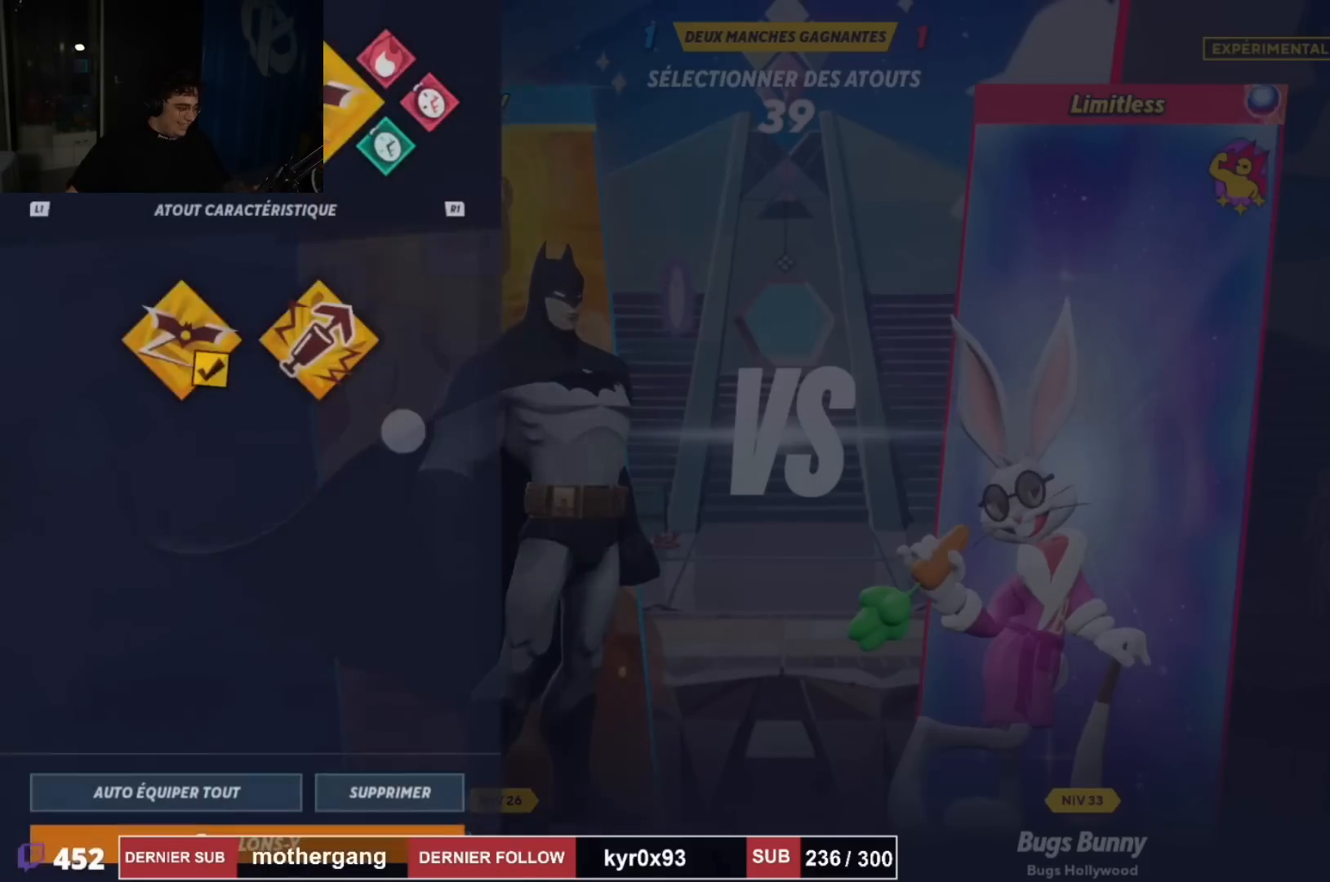
{"buttons": [], "left_stick": "down-right", "right_stick": "center", "events": [[283, "left_stick", "down-right"]]}
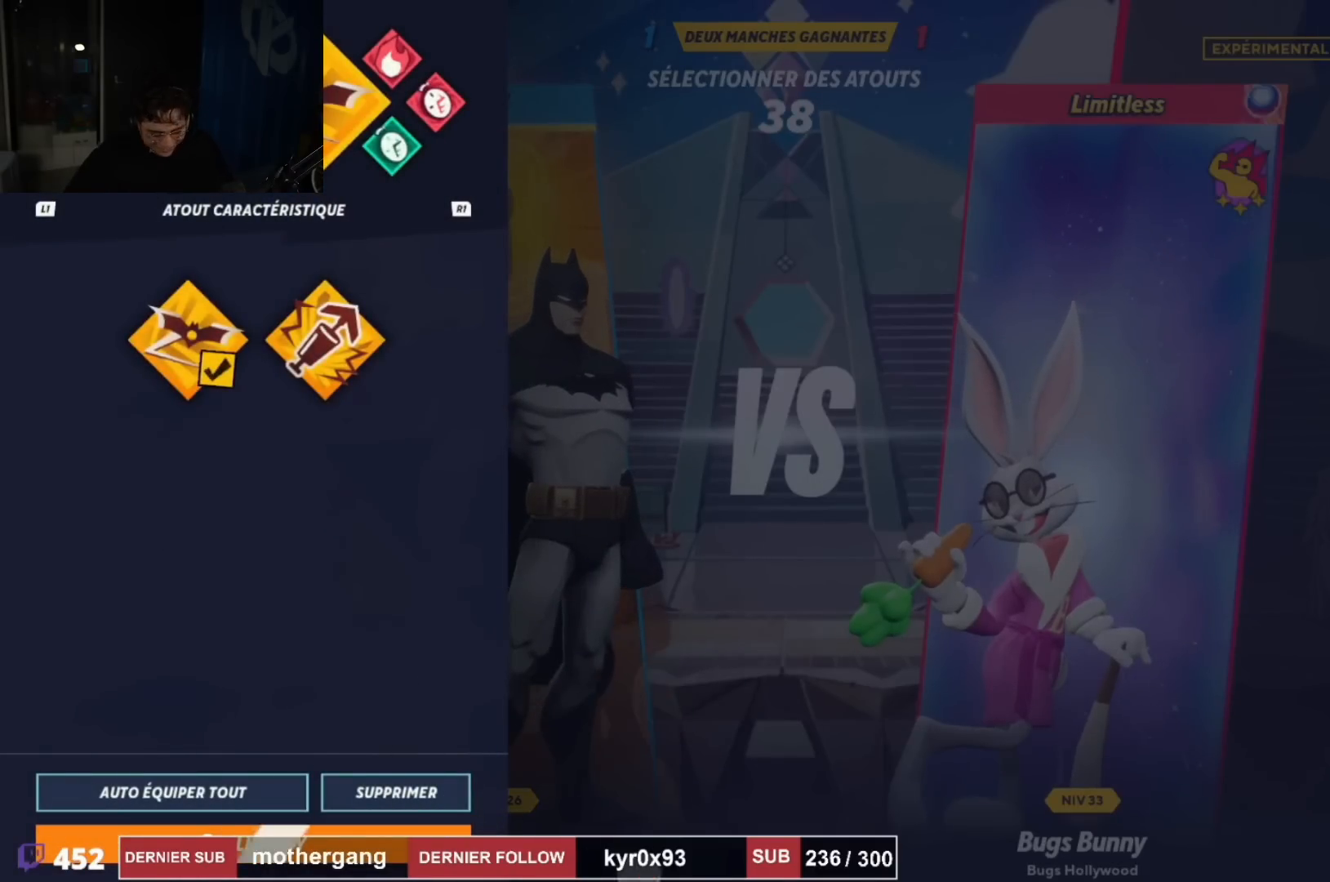
{"buttons": [], "left_stick": "right", "right_stick": "center", "events": [[184, "SQUARE", "down"], [300, "left_stick", "right"], [350, "SQUARE", "up"]]}
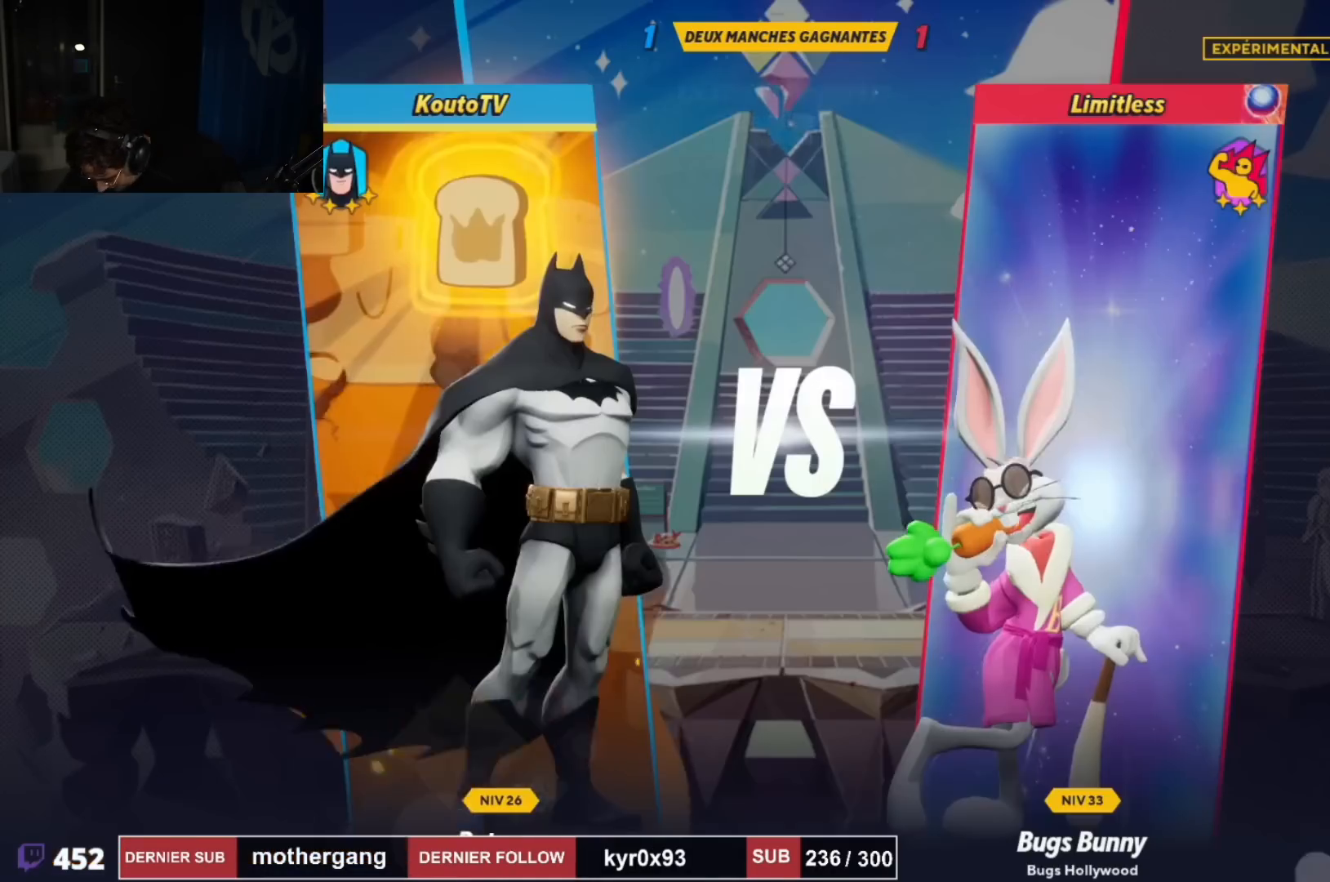
{"buttons": [], "left_stick": "up", "right_stick": "center", "events": [[266, "left_stick", "up-right"], [400, "left_stick", "up"]]}
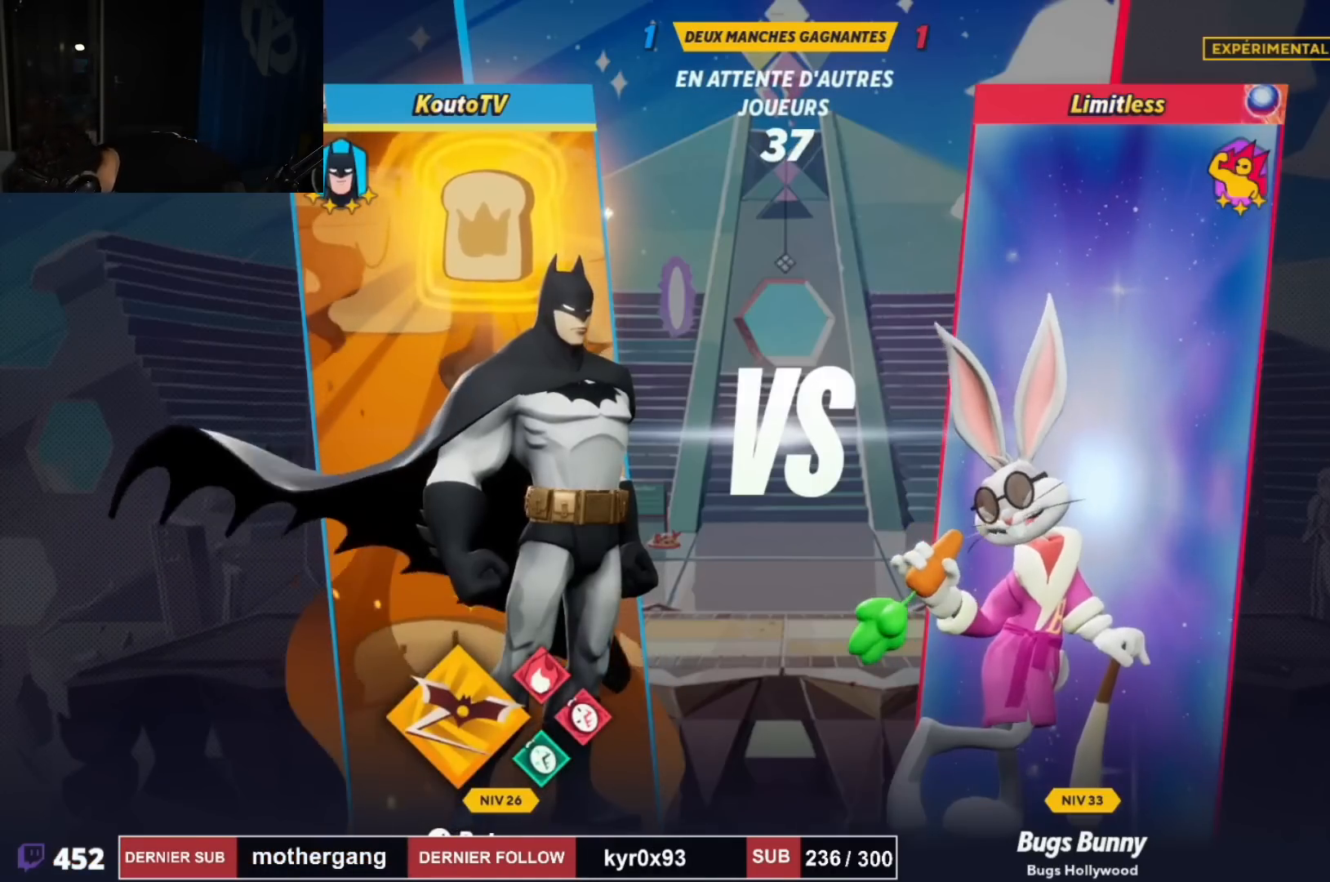
{"buttons": [], "left_stick": "up", "right_stick": "center", "events": []}
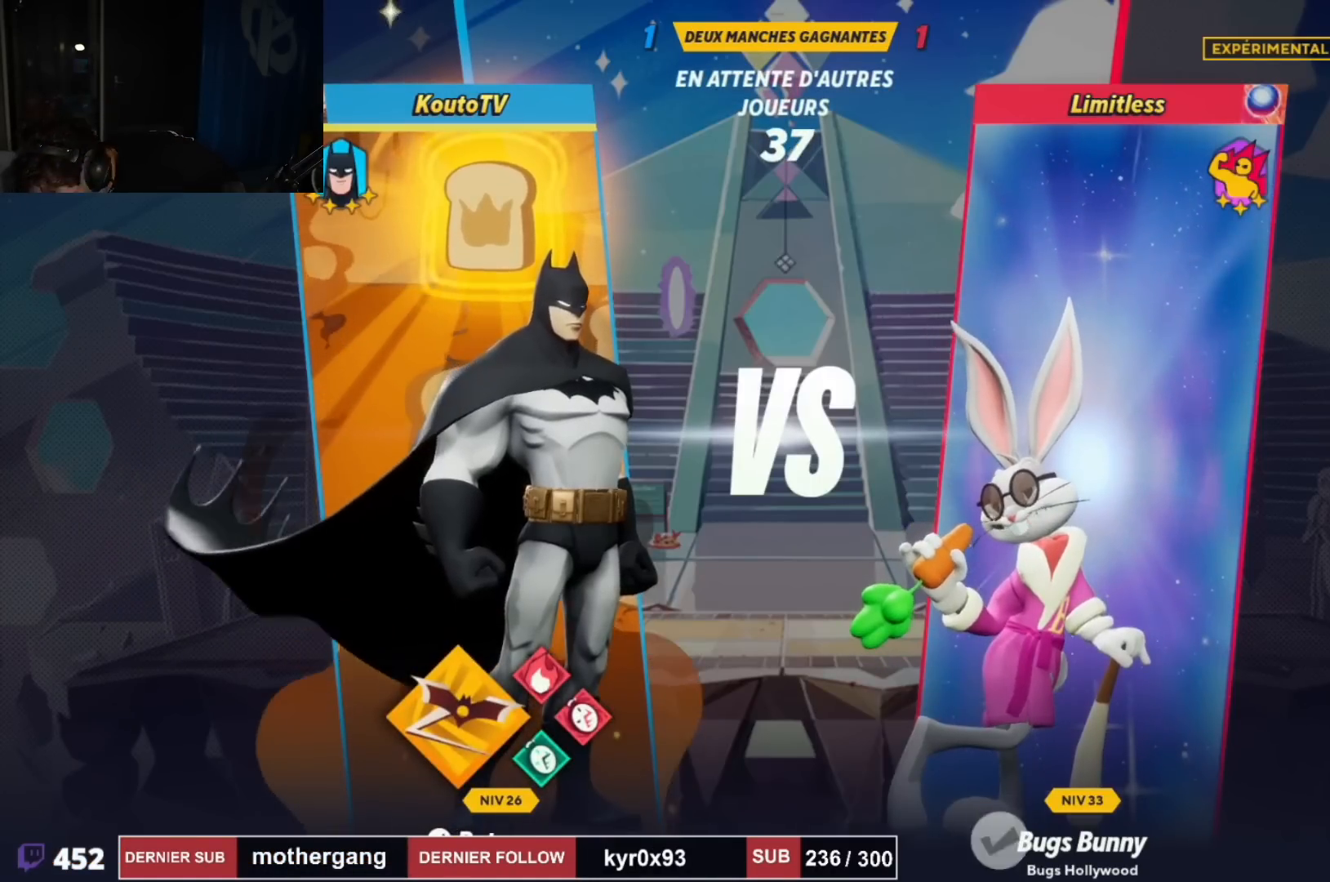
{"buttons": [], "left_stick": "left", "right_stick": "center", "events": [[66, "left_stick", "left"]]}
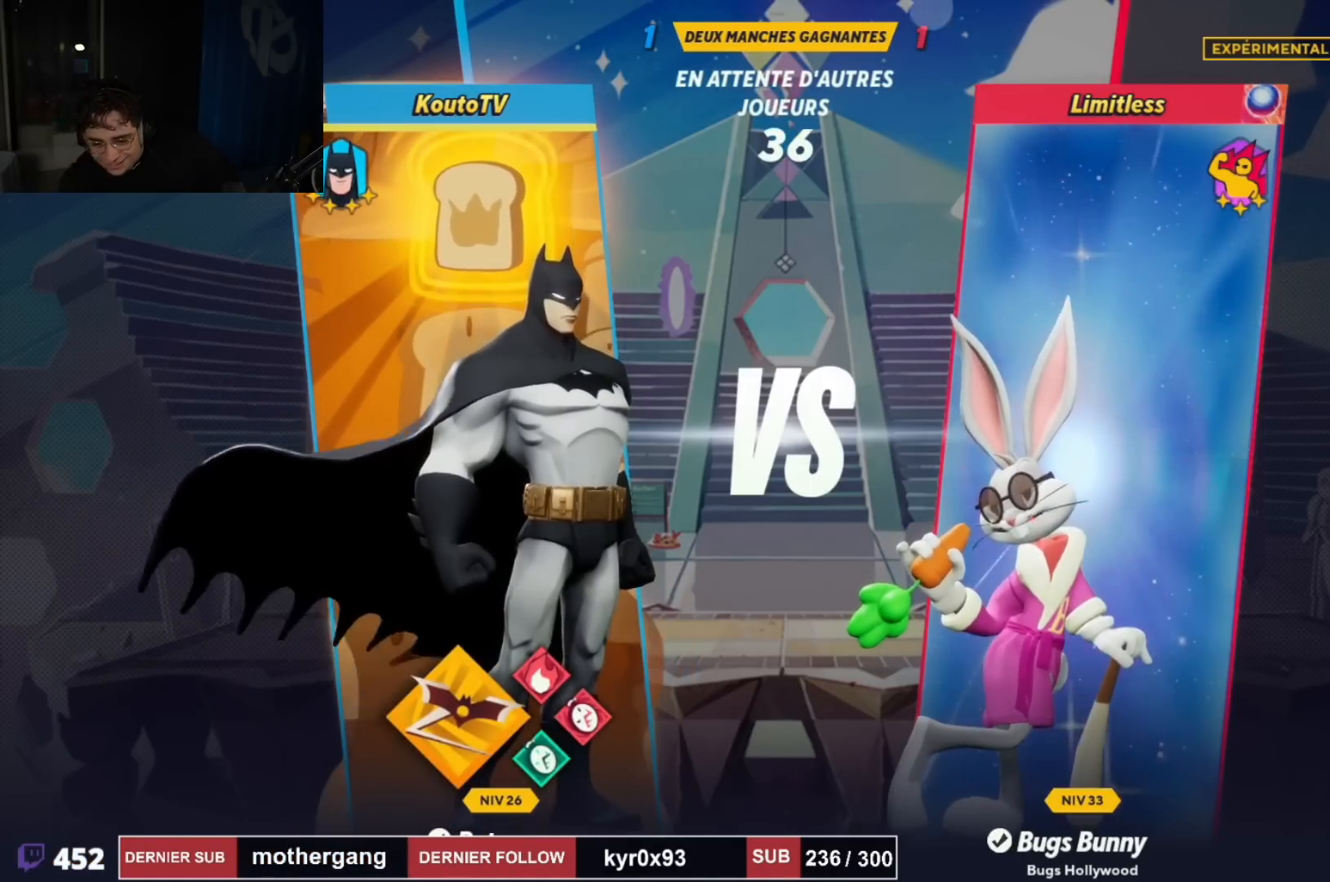
{"buttons": [], "left_stick": "left", "right_stick": "center", "events": []}
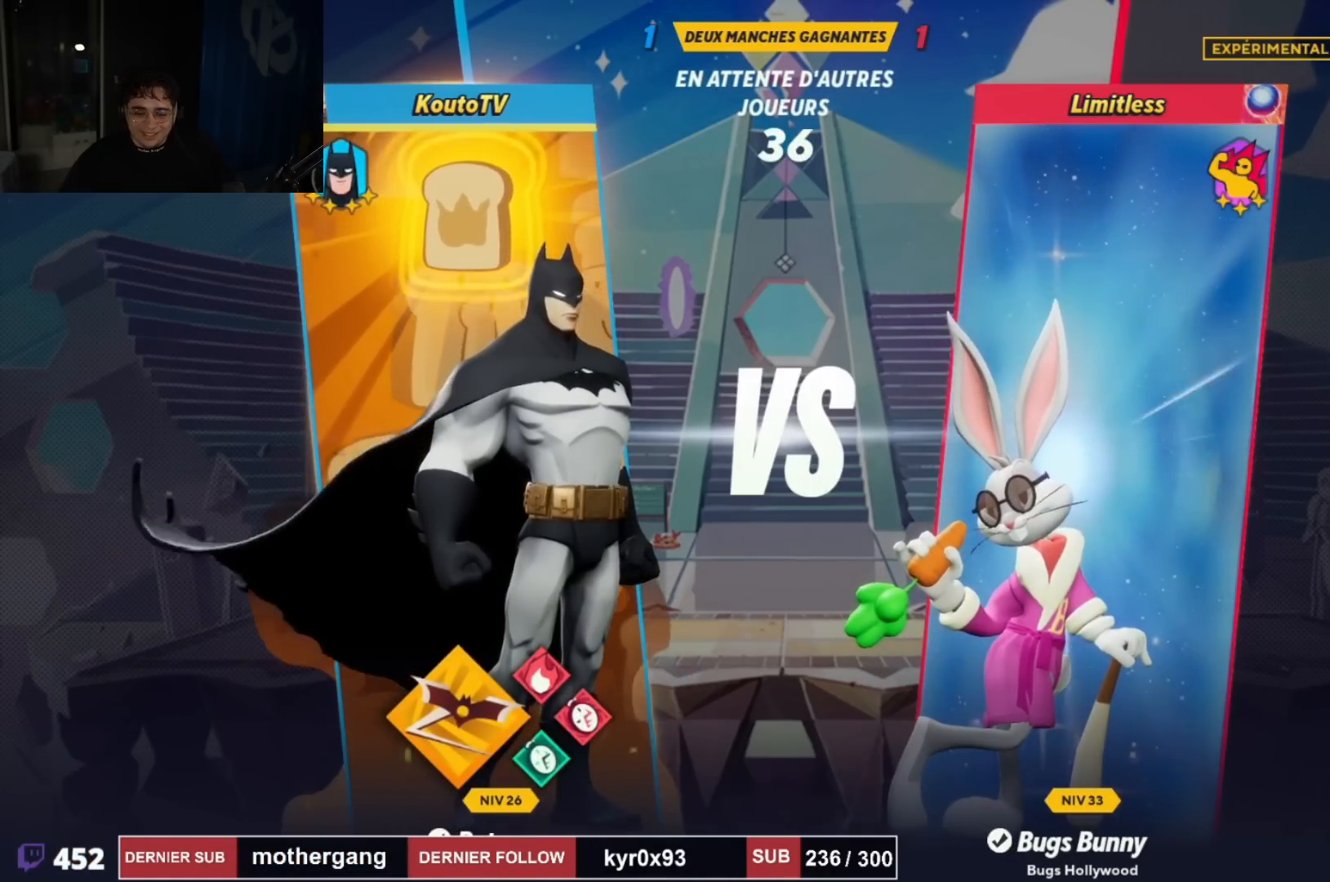
{"buttons": [], "left_stick": "down", "right_stick": "center", "events": [[333, "left_stick", "down"]]}
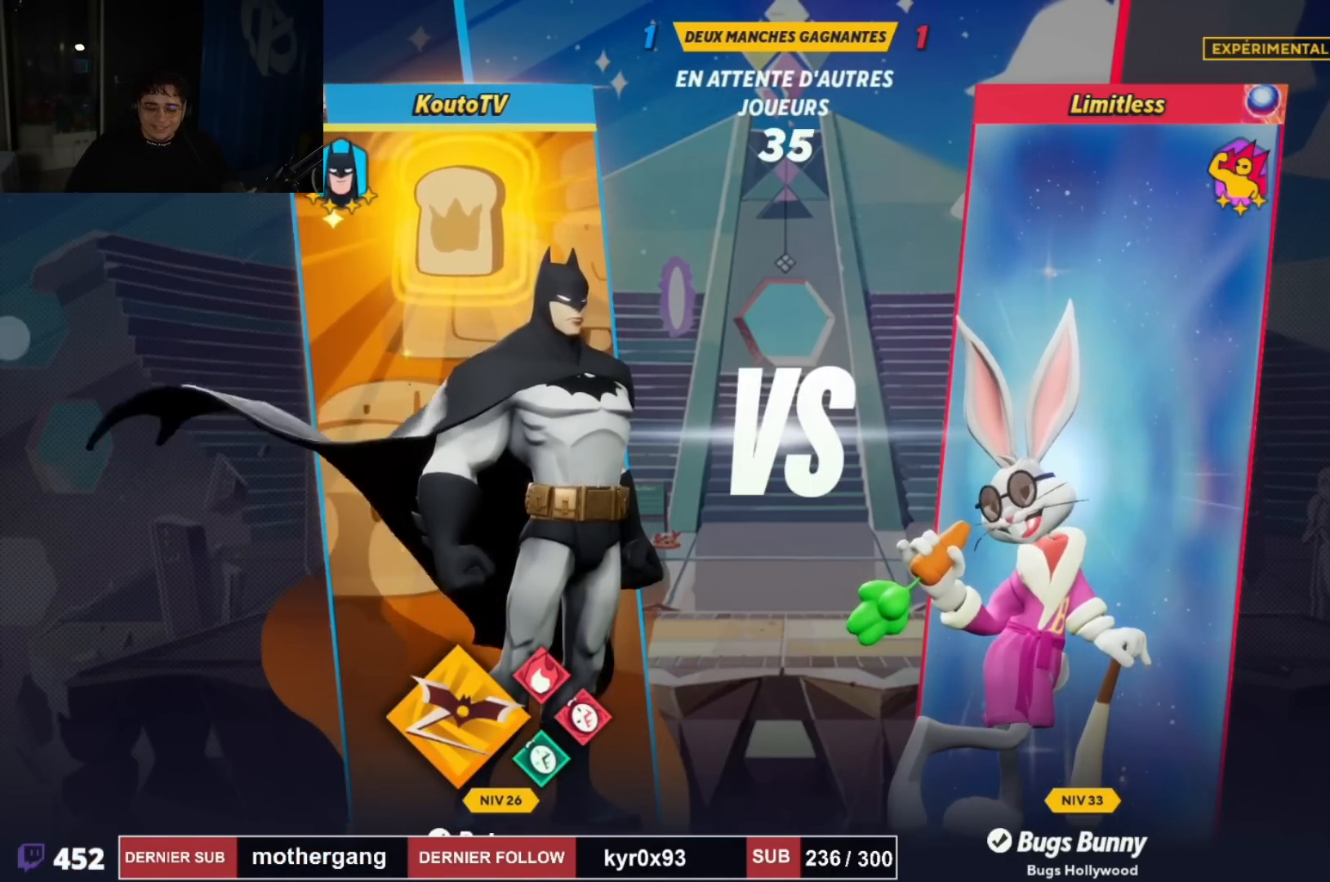
{"buttons": [], "left_stick": "down", "right_stick": "center", "events": []}
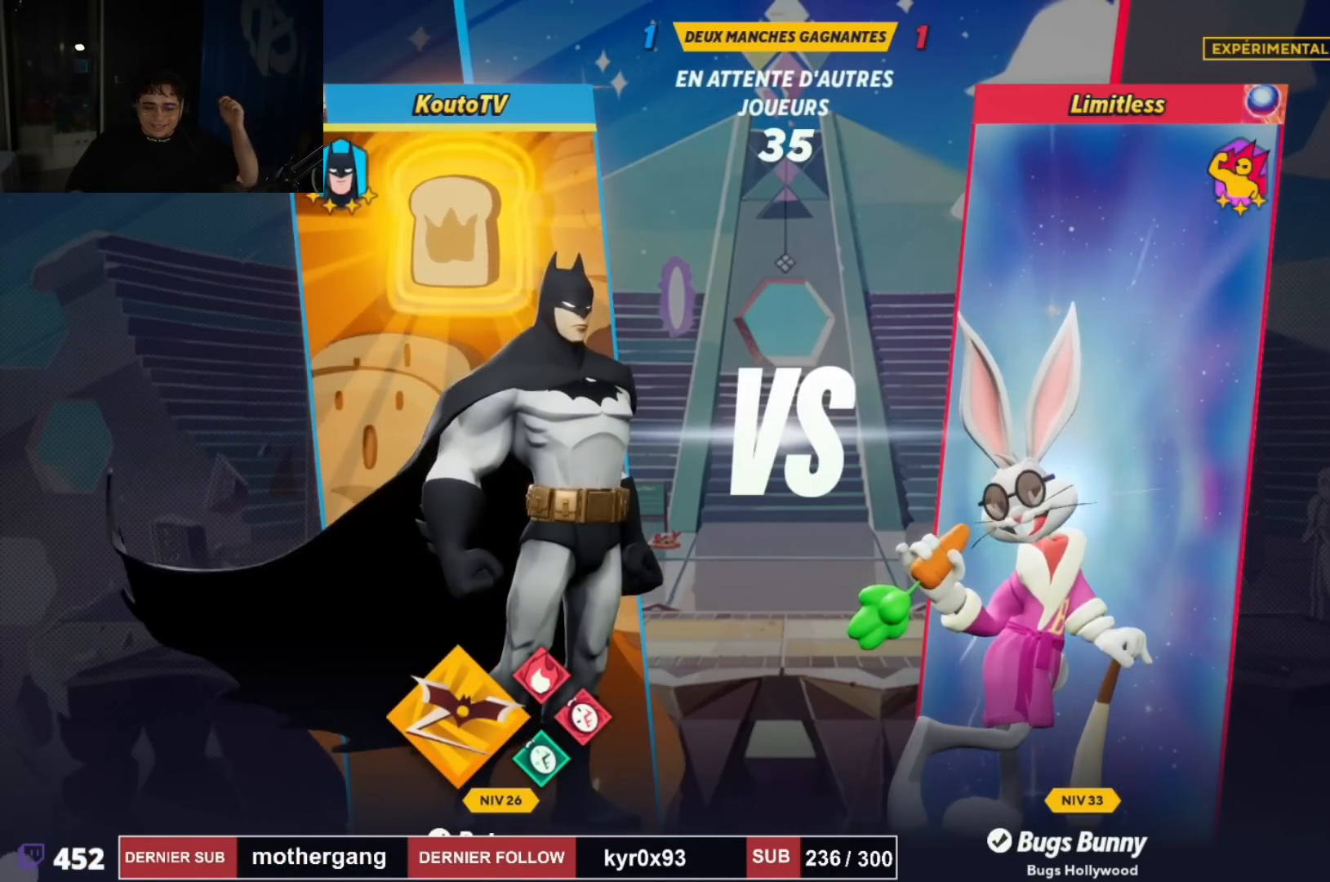
{"buttons": [], "left_stick": "right", "right_stick": "center", "events": [[50, "left_stick", "right"]]}
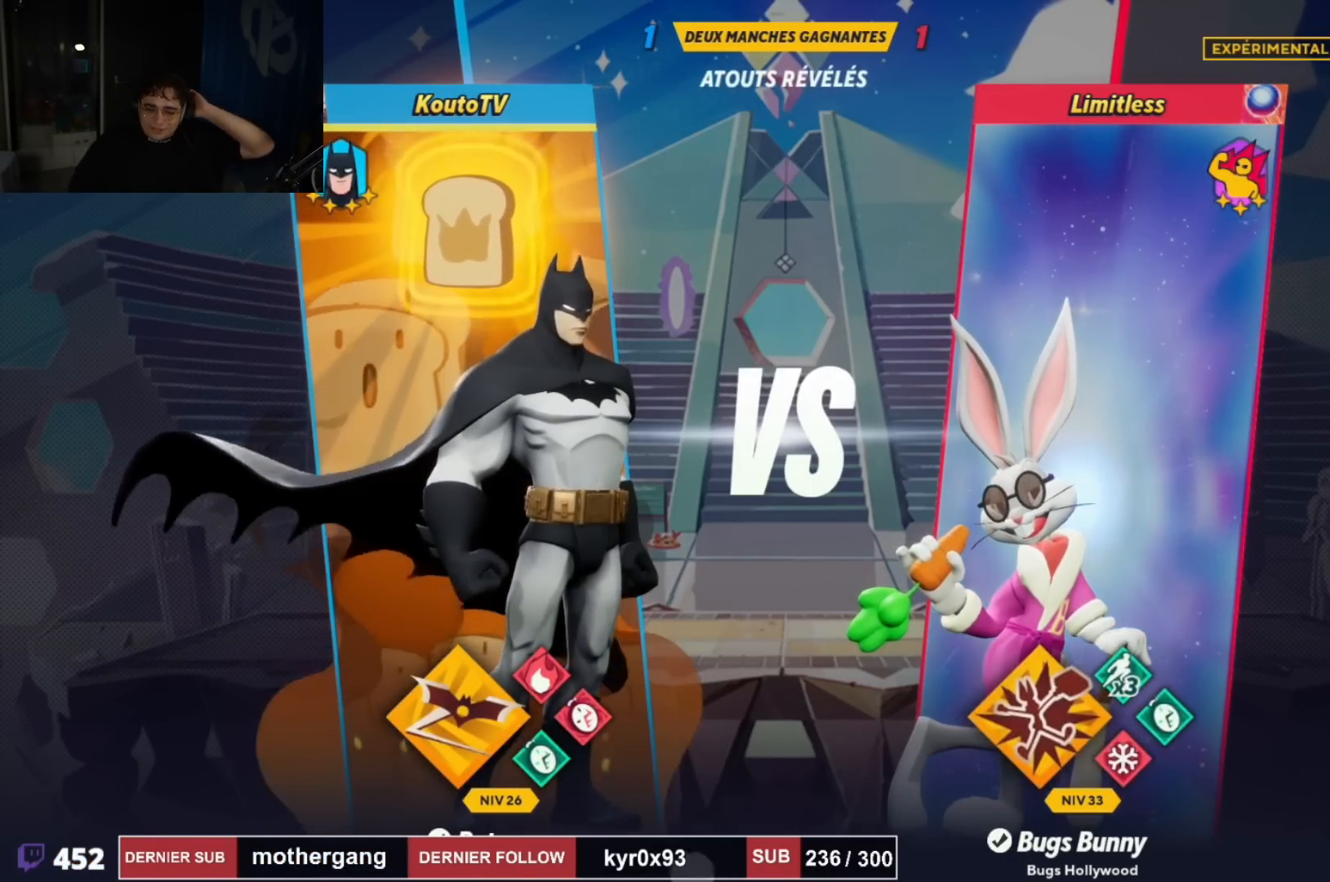
{"buttons": [], "left_stick": "right", "right_stick": "center", "events": []}
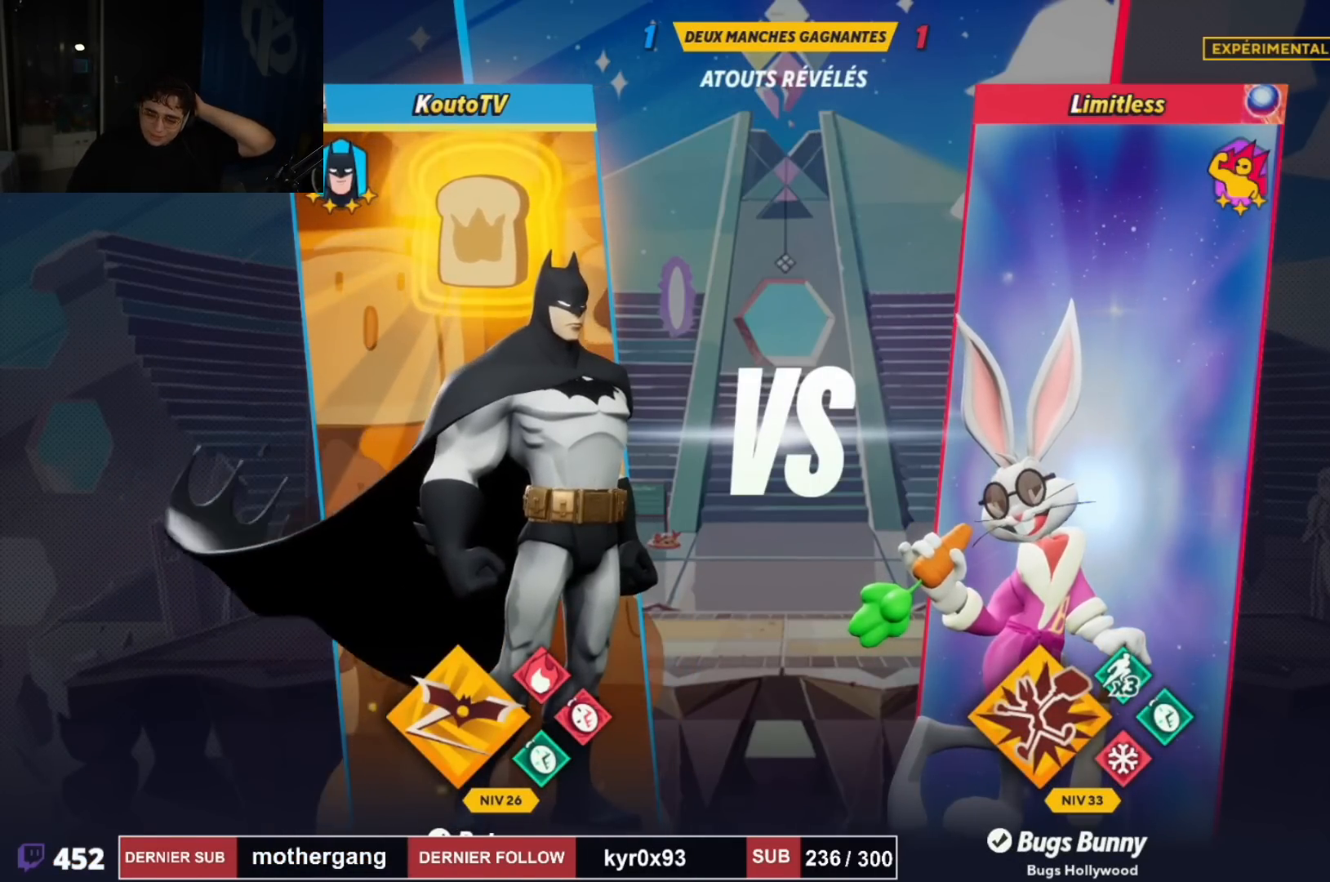
{"buttons": [], "left_stick": "up", "right_stick": "center", "events": [[133, "left_stick", "up-right"], [283, "left_stick", "up"]]}
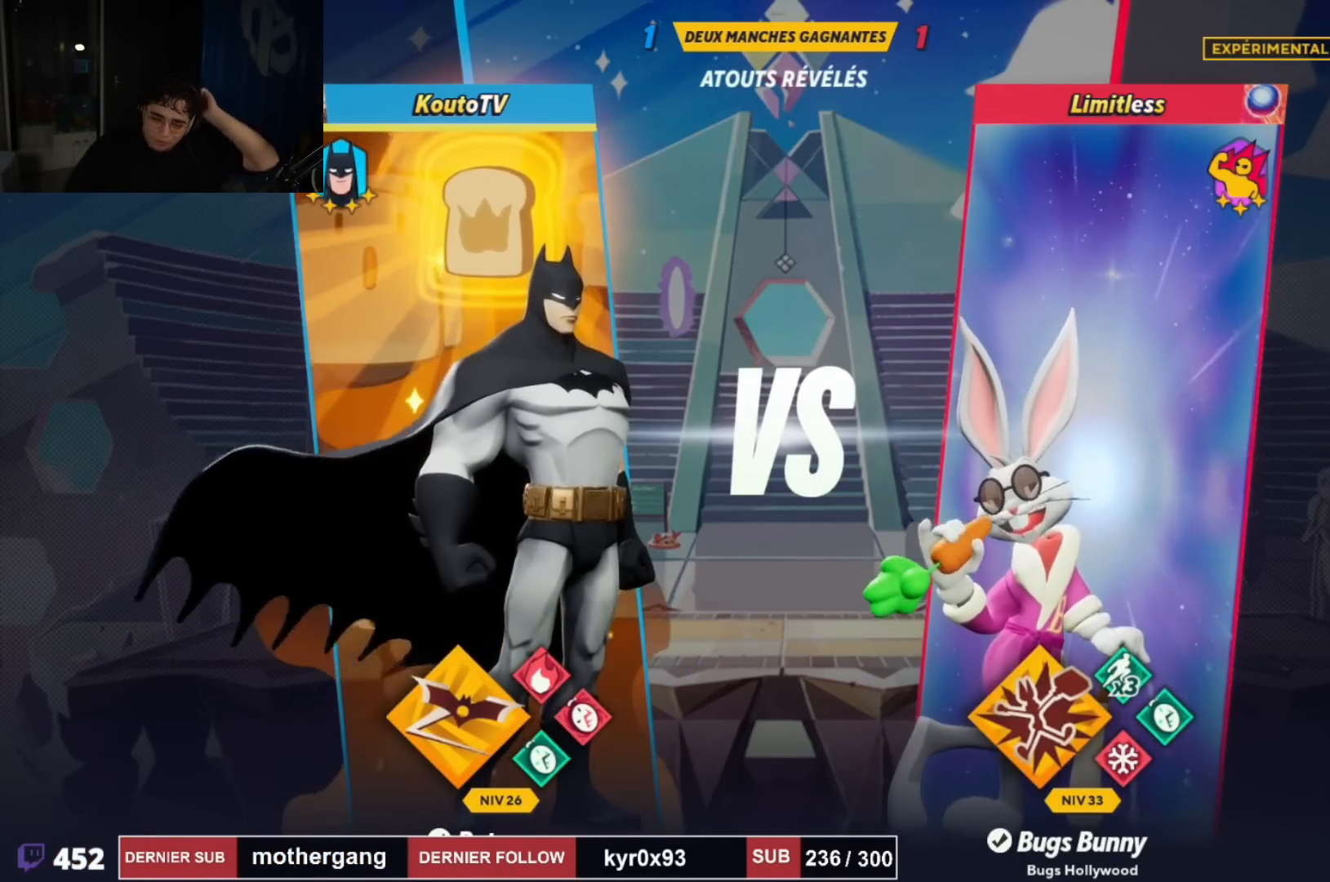
{"buttons": [], "left_stick": "left", "right_stick": "center", "events": [[334, "left_stick", "left"]]}
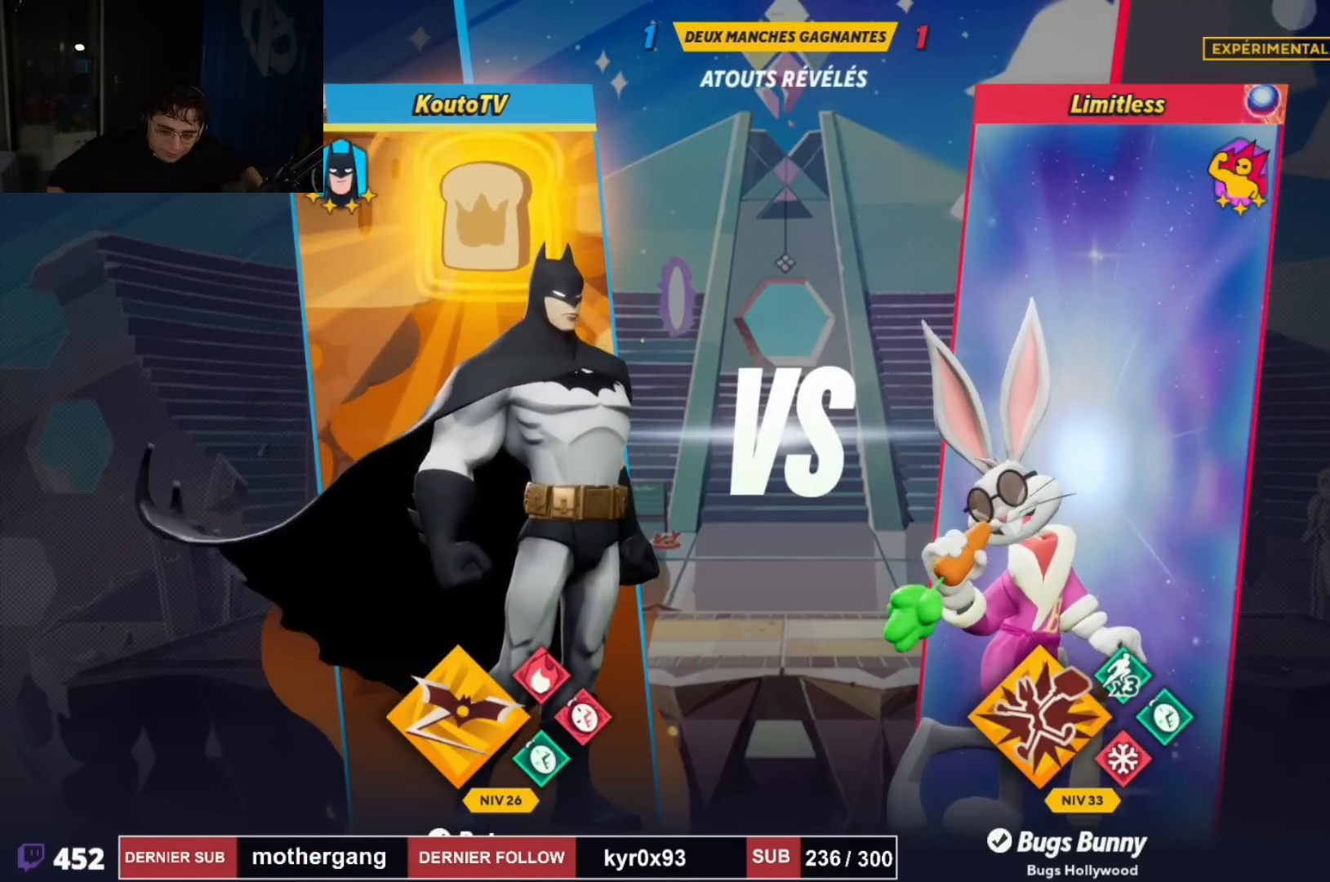
{"buttons": [], "left_stick": "left", "right_stick": "center", "events": []}
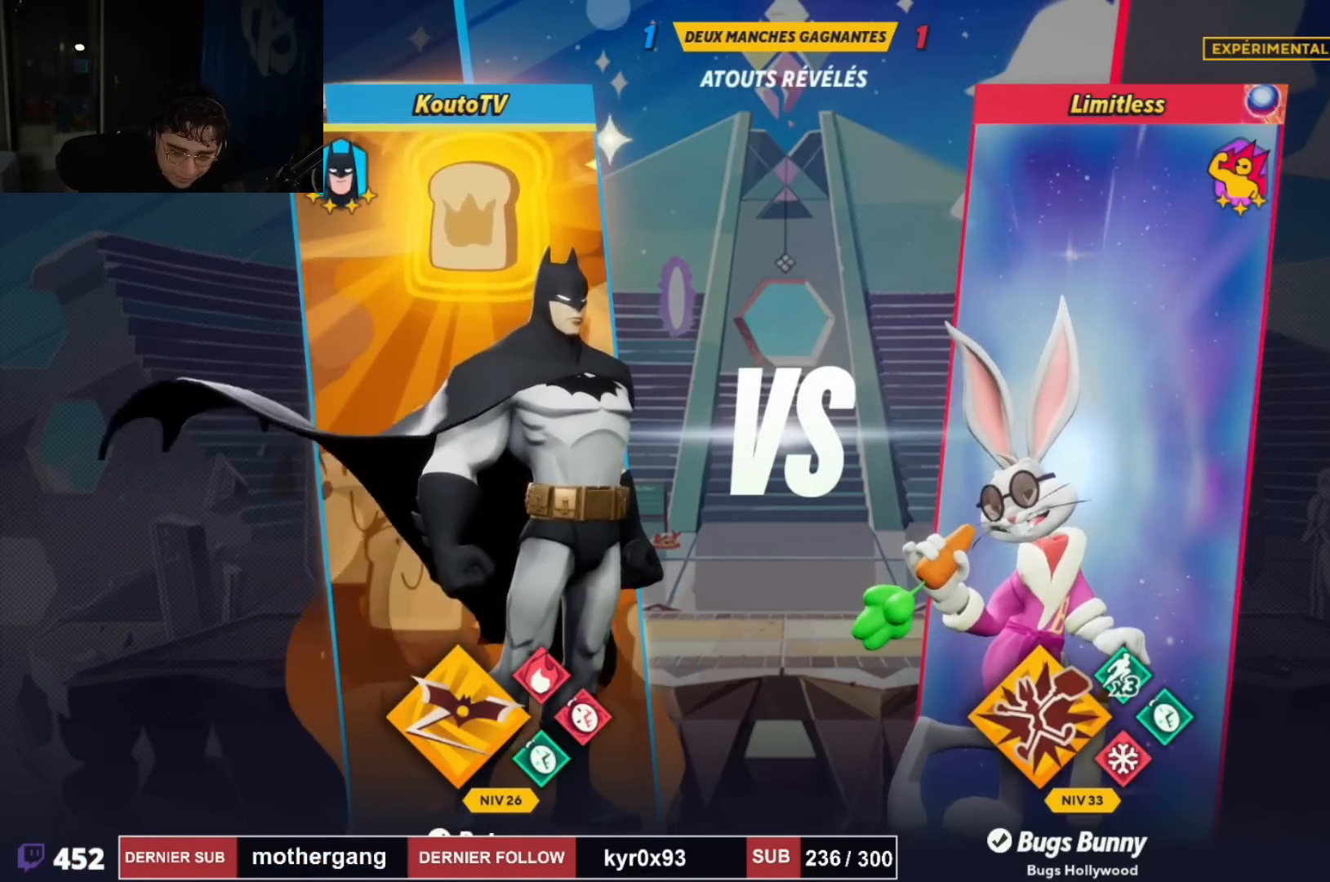
{"buttons": [], "left_stick": "left", "right_stick": "center", "events": []}
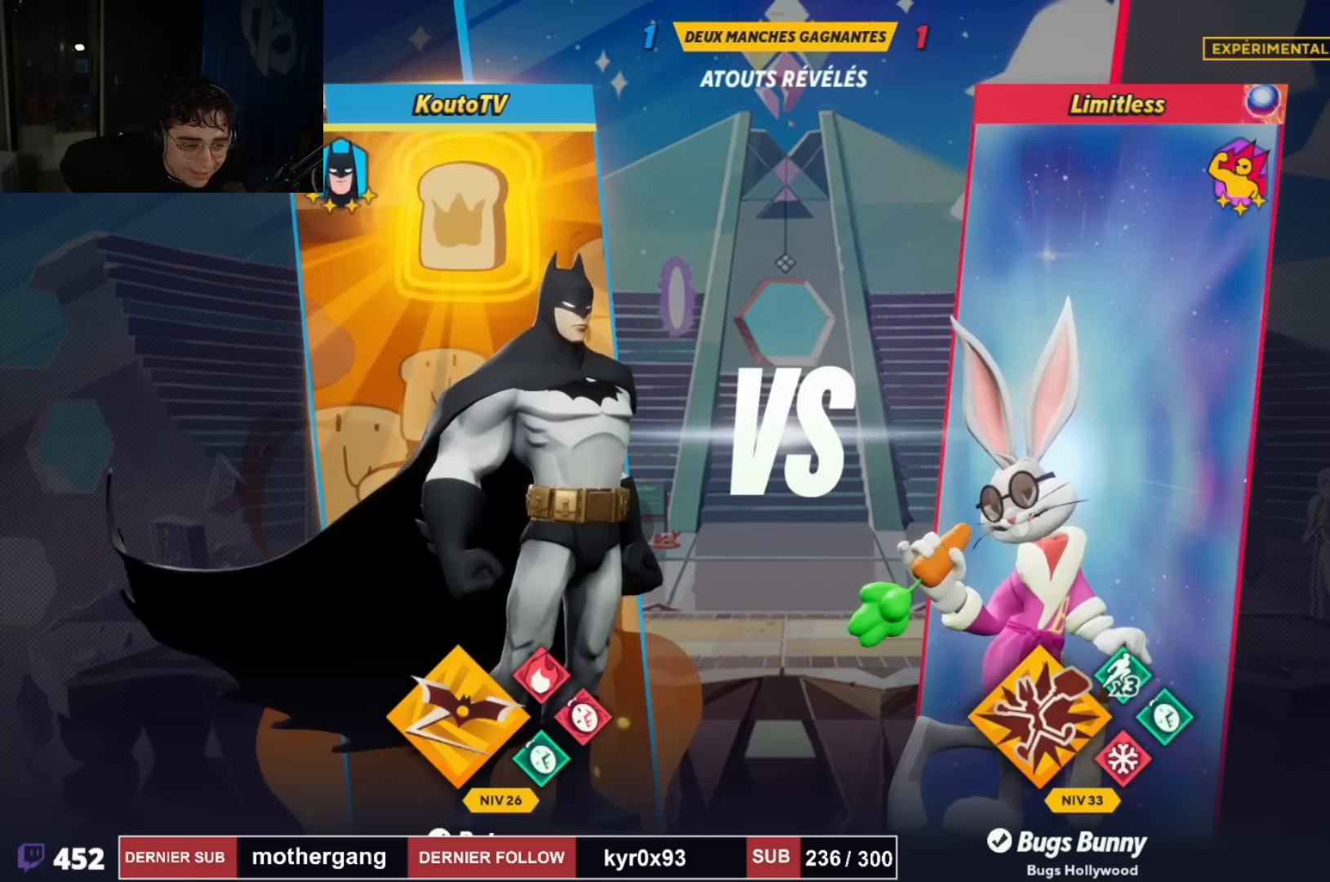
{"buttons": [], "left_stick": "down", "right_stick": "center", "events": [[166, "left_stick", "down"]]}